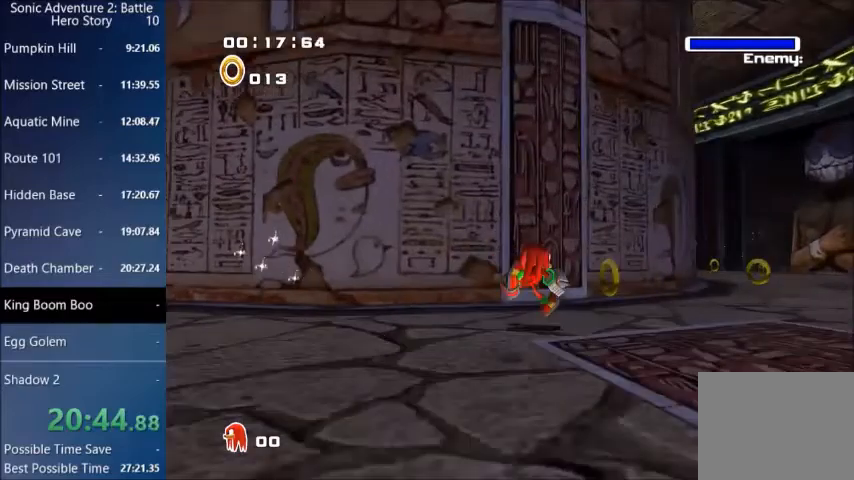
Gameplay with a controller (PlayStation layout); each line is a JSON object with the inputs held at the frame after it. "events" lists button and stick changes between this image and that frame as [ms after this image, input, new state], when the widget could be followed in between.
{"buttons": [], "left_stick": "up-right", "right_stick": "center", "events": []}
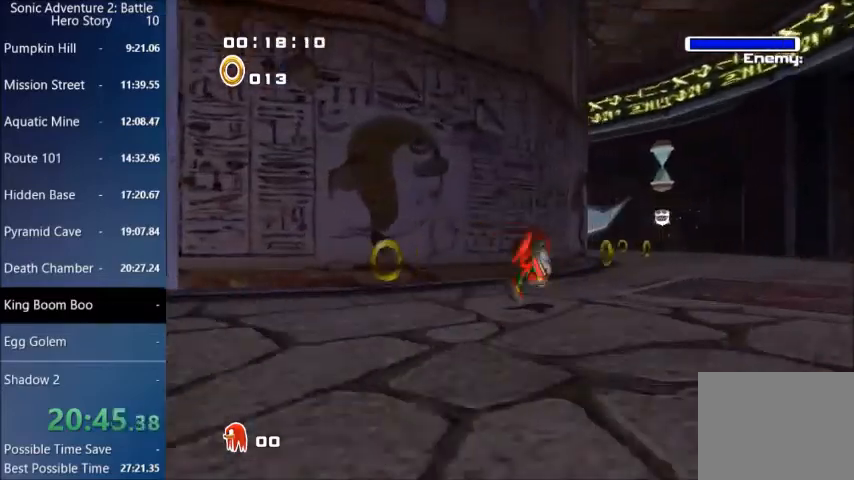
{"buttons": [], "left_stick": "up-right", "right_stick": "center", "events": []}
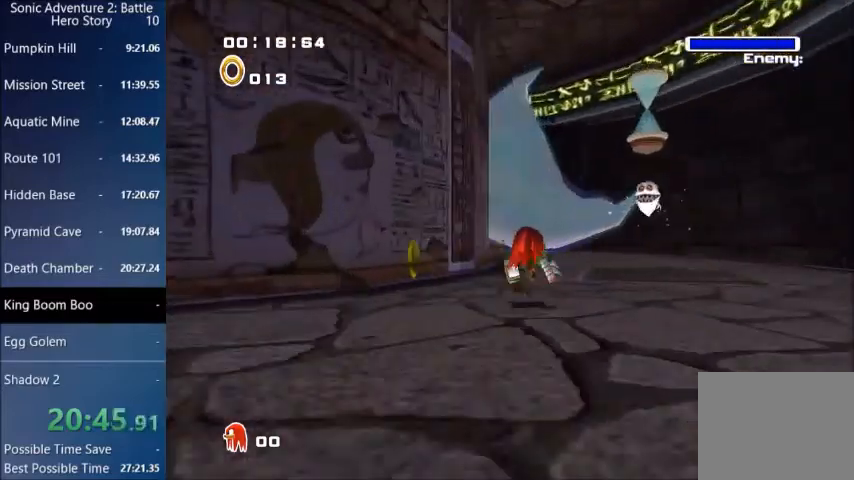
{"buttons": [], "left_stick": "up-right", "right_stick": "center", "events": [[233, "CIRCLE", "down"], [500, "CIRCLE", "up"]]}
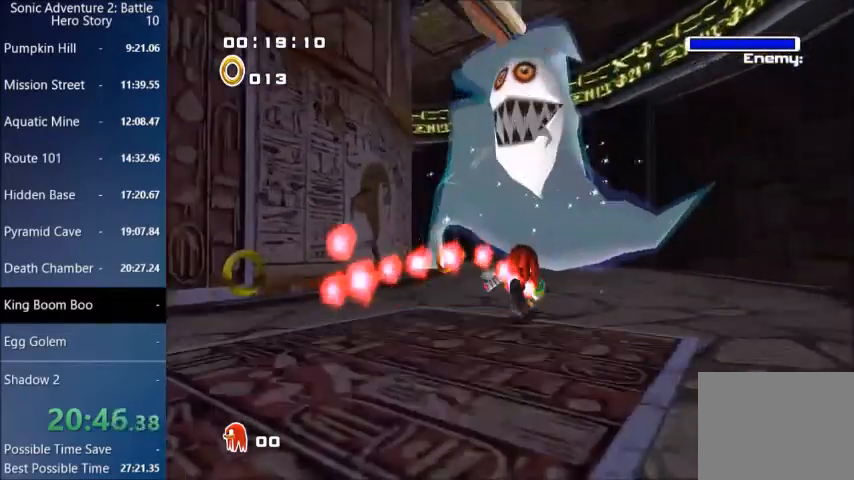
{"buttons": [], "left_stick": "center", "right_stick": "center", "events": [[34, "CIRCLE", "down"], [100, "CIRCLE", "up"], [401, "left_stick", "center"]]}
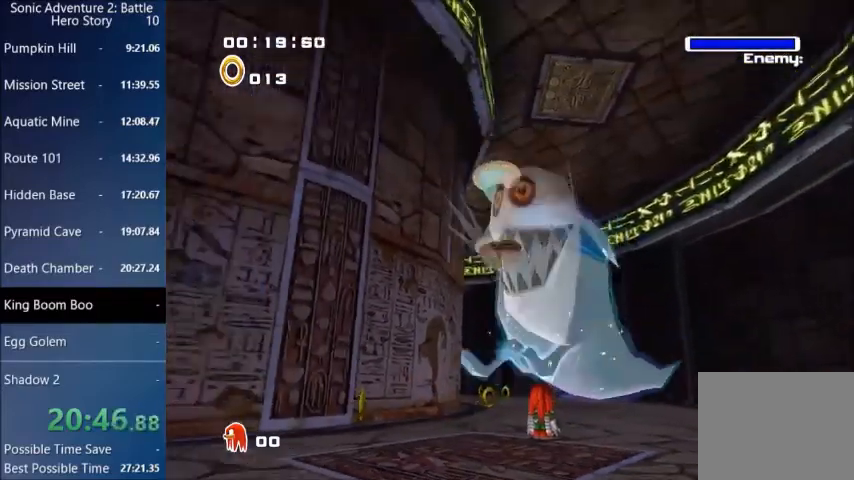
{"buttons": [], "left_stick": "center", "right_stick": "center", "events": []}
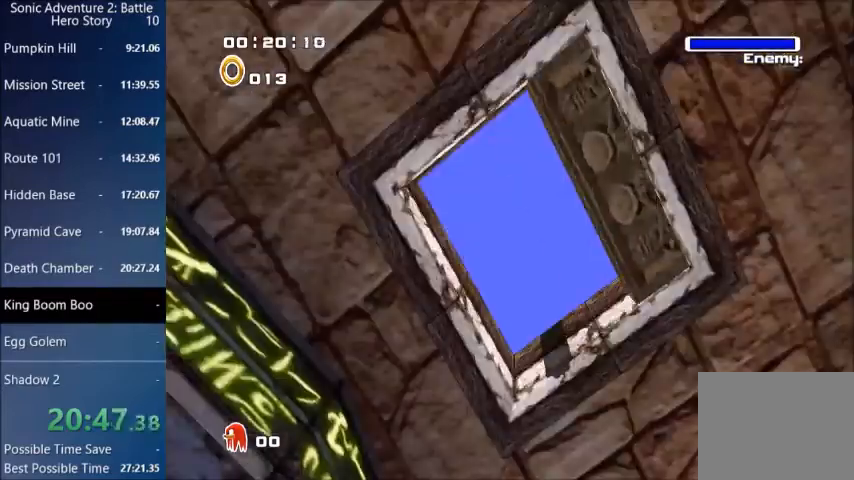
{"buttons": [], "left_stick": "center", "right_stick": "center", "events": []}
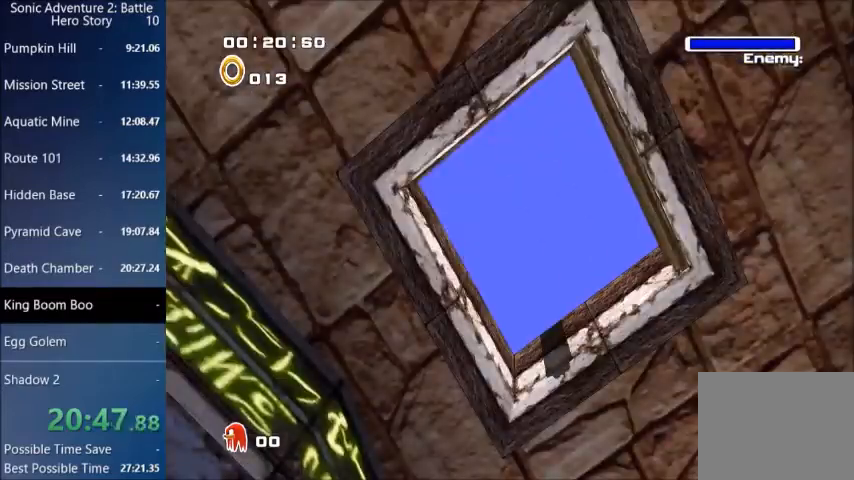
{"buttons": [], "left_stick": "center", "right_stick": "center", "events": []}
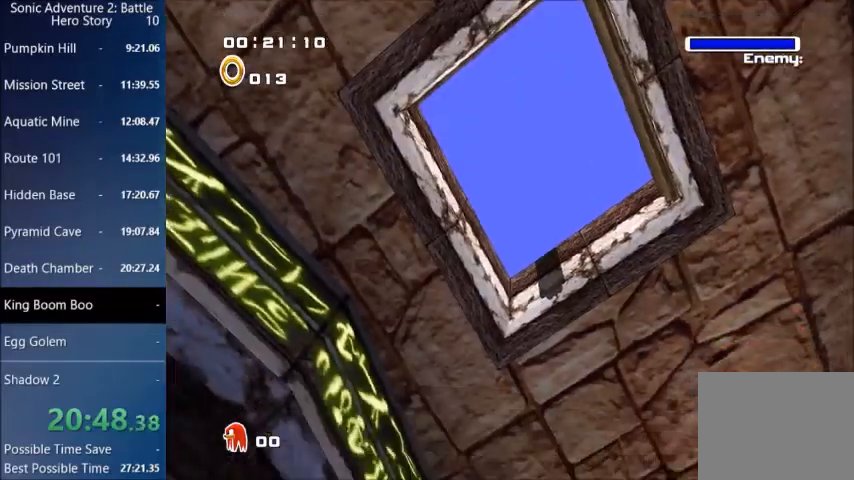
{"buttons": [], "left_stick": "center", "right_stick": "center", "events": []}
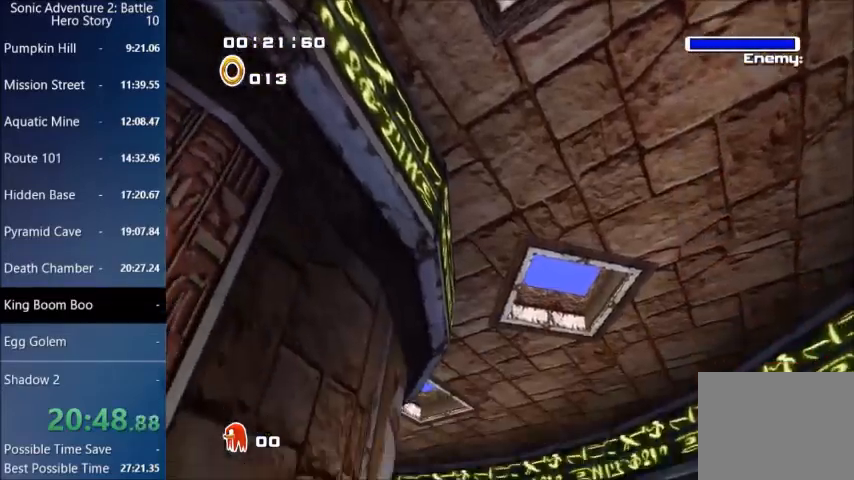
{"buttons": [], "left_stick": "center", "right_stick": "center", "events": []}
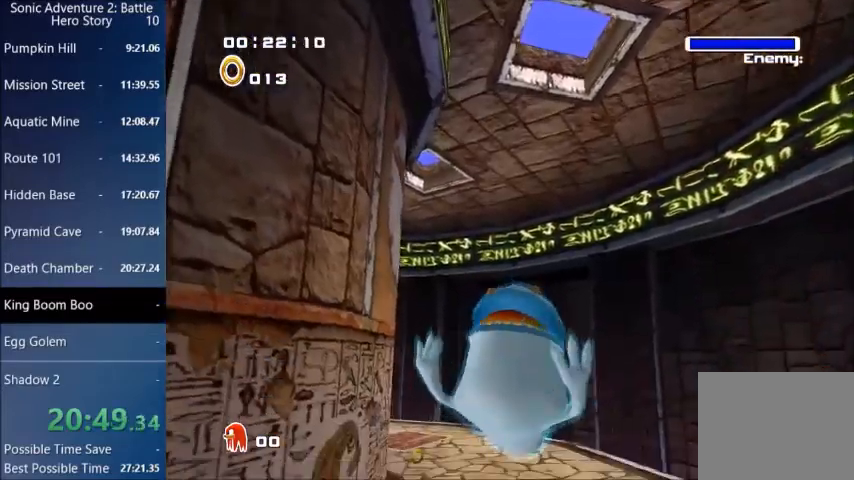
{"buttons": [], "left_stick": "center", "right_stick": "center", "events": []}
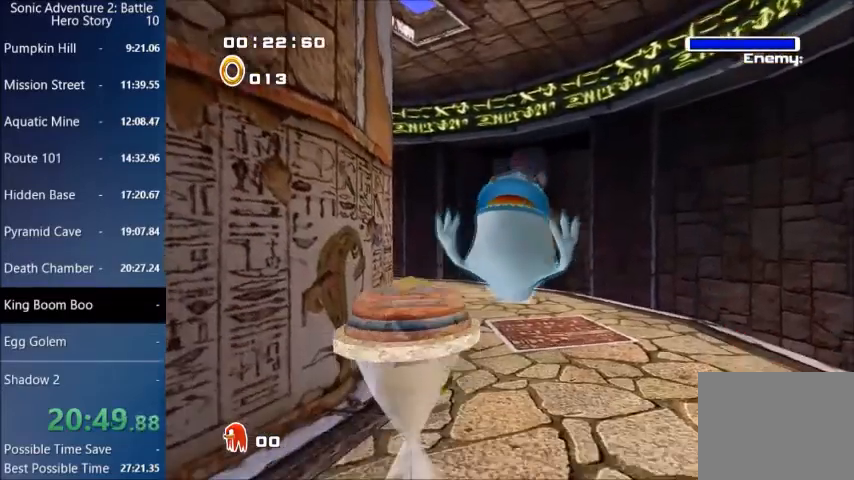
{"buttons": [], "left_stick": "center", "right_stick": "center", "events": []}
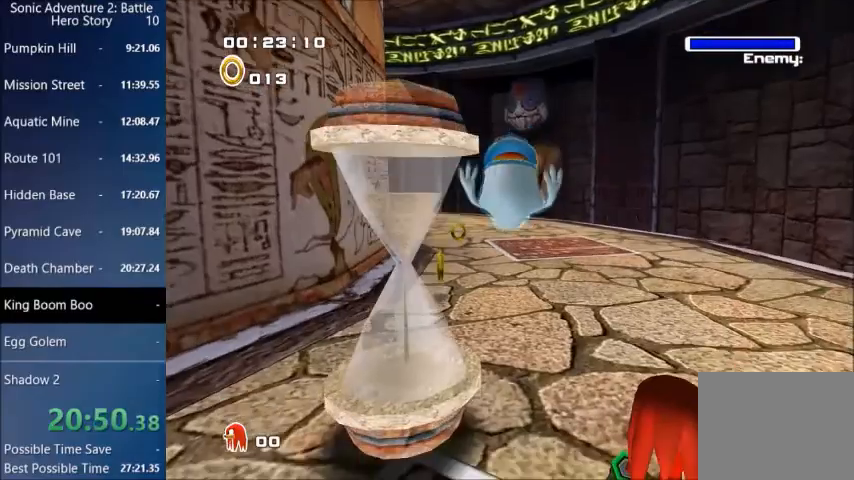
{"buttons": [], "left_stick": "up", "right_stick": "center", "events": [[67, "left_stick", "up"]]}
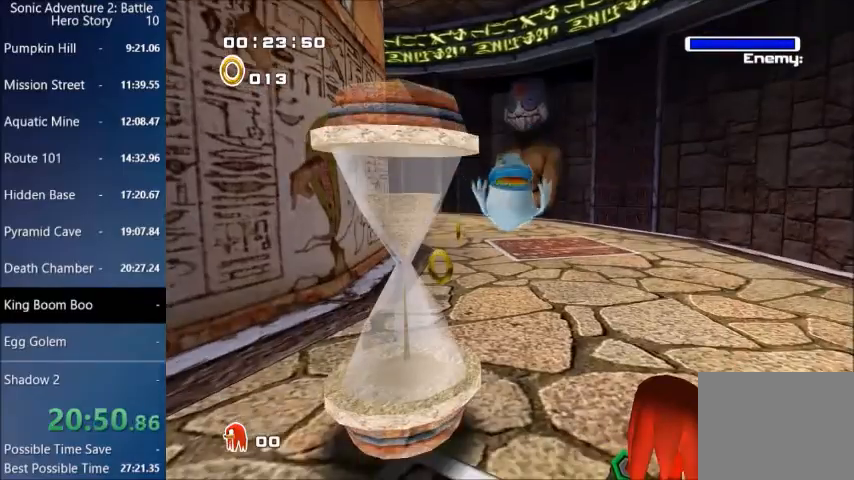
{"buttons": [], "left_stick": "up", "right_stick": "center", "events": []}
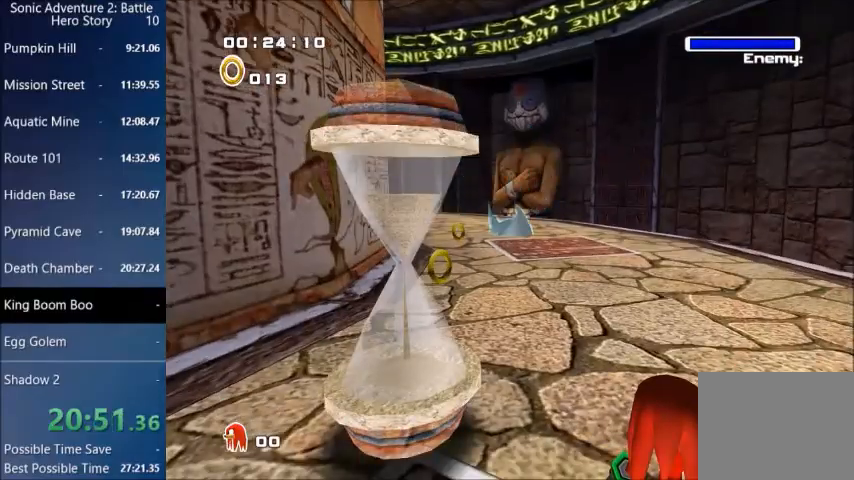
{"buttons": [], "left_stick": "up", "right_stick": "center", "events": []}
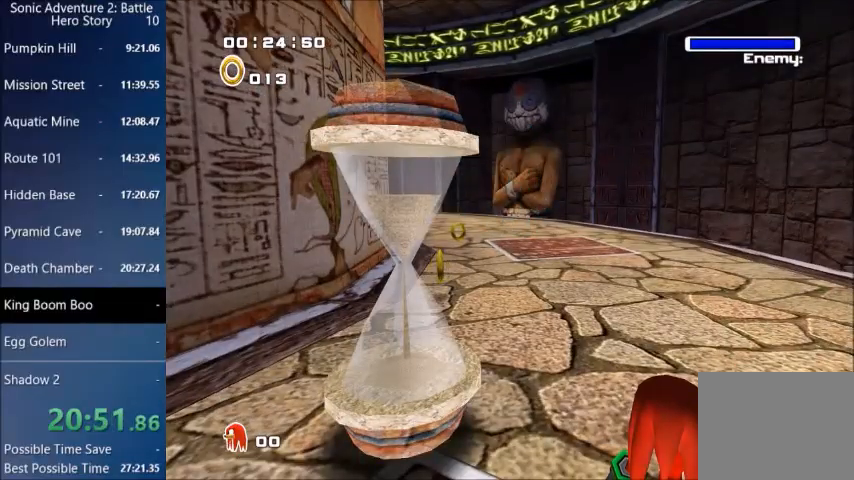
{"buttons": [], "left_stick": "up", "right_stick": "center", "events": []}
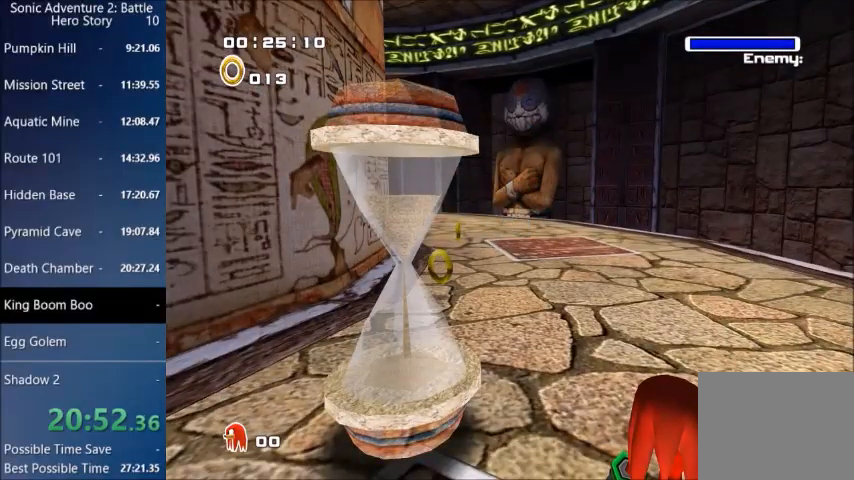
{"buttons": ["CROSS"], "left_stick": "up", "right_stick": "center", "events": [[501, "CROSS", "down"]]}
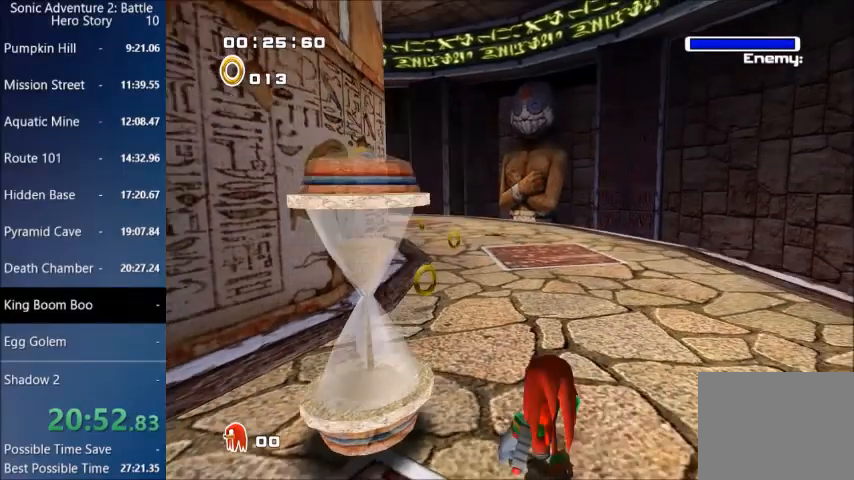
{"buttons": ["CIRCLE"], "left_stick": "up", "right_stick": "center", "events": [[33, "CROSS", "up"], [100, "CROSS", "down"], [167, "CROSS", "up"], [500, "CIRCLE", "down"]]}
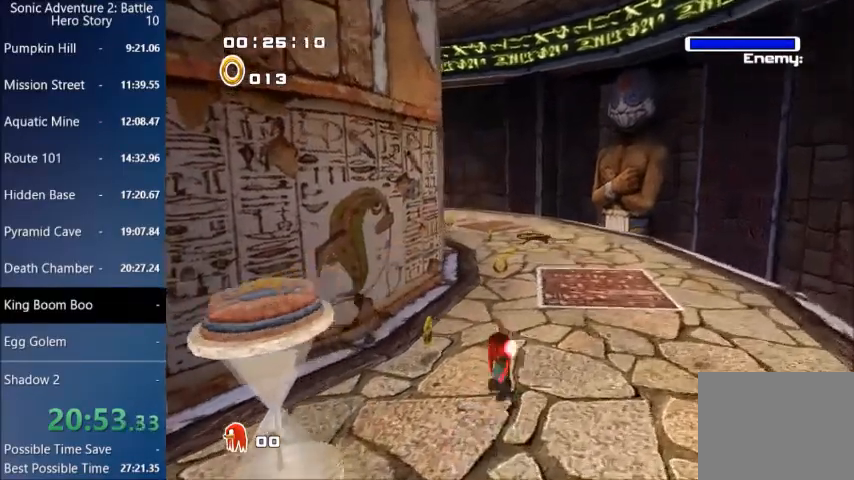
{"buttons": [], "left_stick": "up", "right_stick": "center", "events": [[34, "CIRCLE", "up"]]}
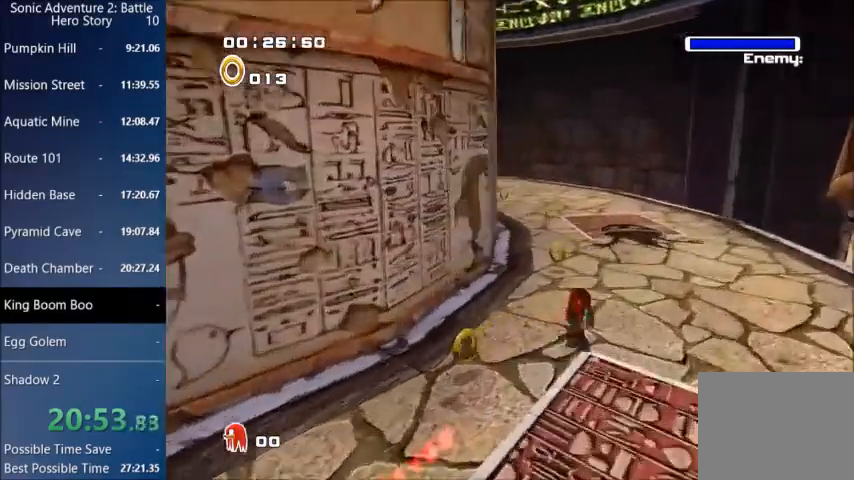
{"buttons": [], "left_stick": "up-right", "right_stick": "center", "events": [[133, "left_stick", "up-right"]]}
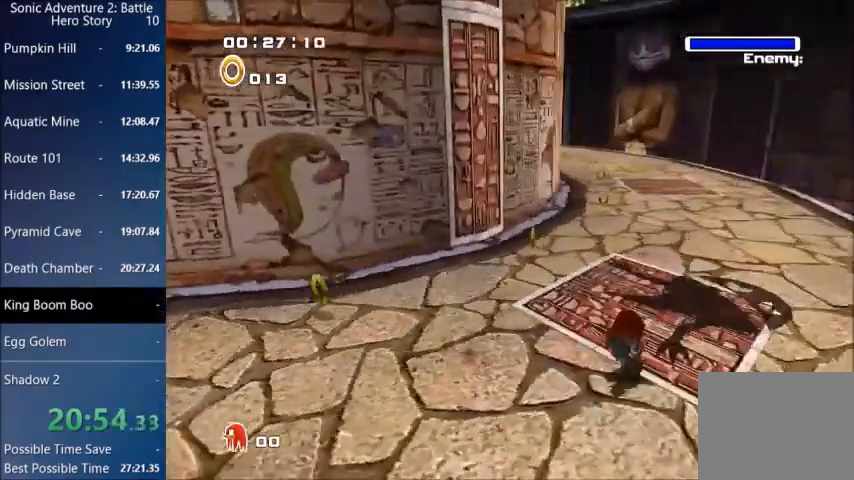
{"buttons": [], "left_stick": "up-right", "right_stick": "center", "events": [[100, "CROSS", "down"], [134, "CIRCLE", "down"], [134, "CROSS", "up"], [167, "CIRCLE", "up"], [367, "left_stick", "center"], [467, "left_stick", "up-right"]]}
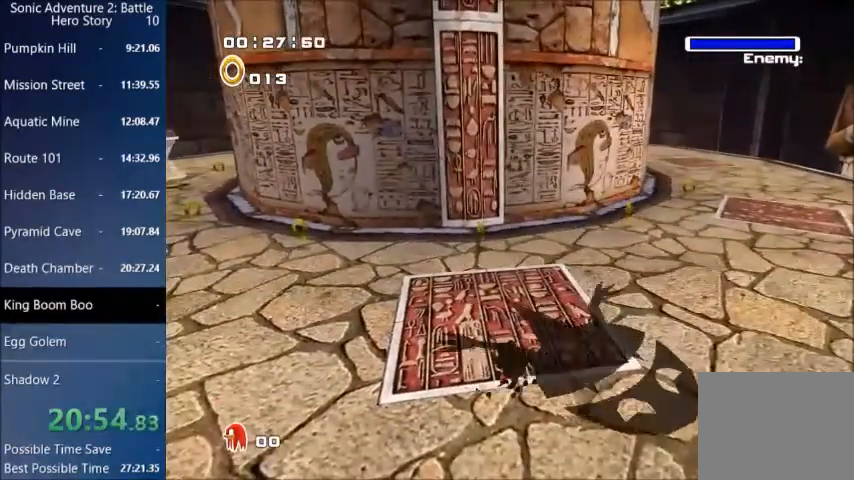
{"buttons": [], "left_stick": "up-right", "right_stick": "center", "events": []}